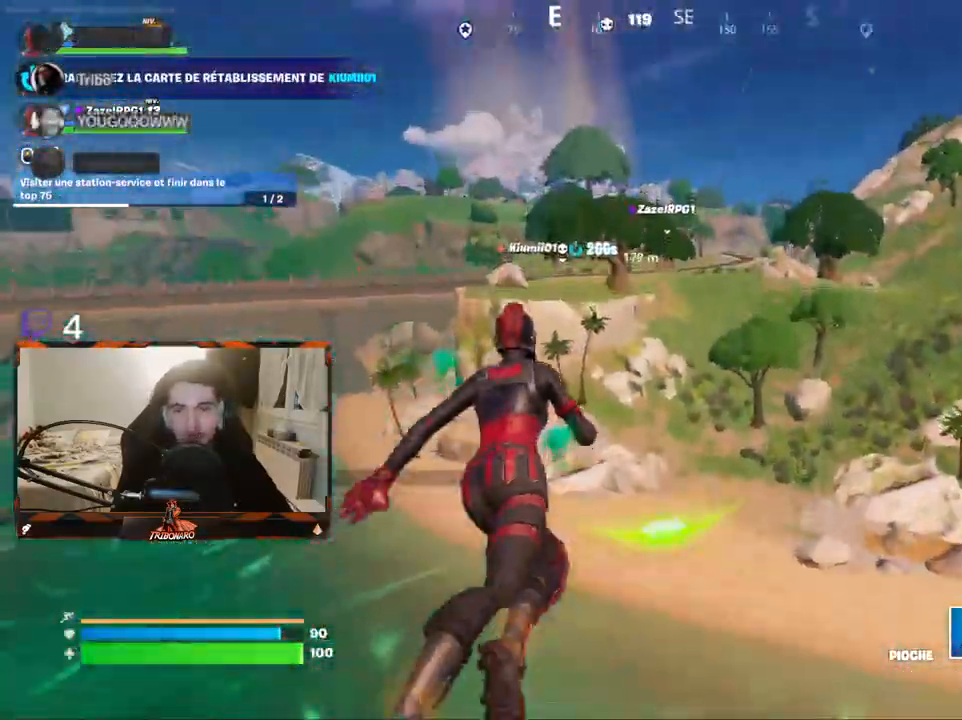
Gameplay with keyboard and mouse; each line is a JSON object with the keys and mouse buttons held at the frame after it. "events" lists presses ("down") and releases ("up") of "1", "2", "3", "4", "5", "a", "alt", "c", "caps_lock", "ctrl", "d", "e", "f", "g", "q", "r", "s", "shift", "space", "t", "tab", "v", "w", "x", "z", "mouse_left", "mouse_wheel" and "mouse_right" between this image and that frame as [ms after this image, input, new state], when the widget could be followed in between. "mouse_left", "mouse_wheel", "mouse_right" = the "left", "wheel", "right" buttons of the "mouse" list. No other keys are recorded. "wheel" means that the mouse wheel is clicked or scrolled. "mouse_move" is the direction in which the mouse moves at that frame (one of eight, or "still"), when it could be read.
{"keys": ["z"], "mouse": [], "mouse_move": "still", "events": []}
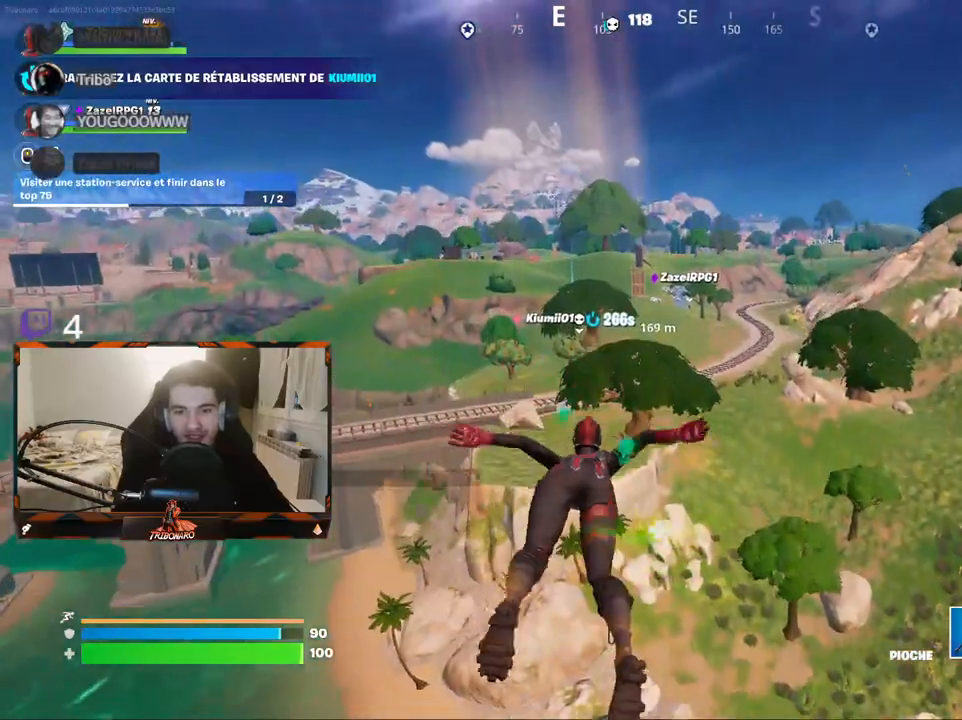
{"keys": ["z"], "mouse": [], "mouse_move": "still", "events": []}
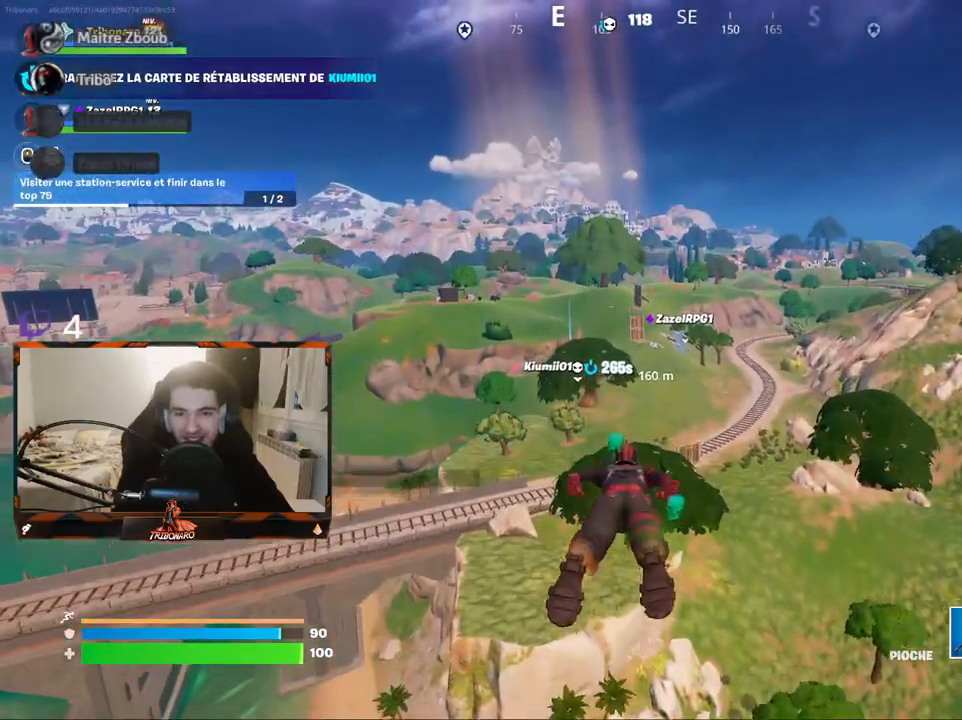
{"keys": ["space", "z"], "mouse": [], "mouse_move": "still", "events": [[400, "space", "down"]]}
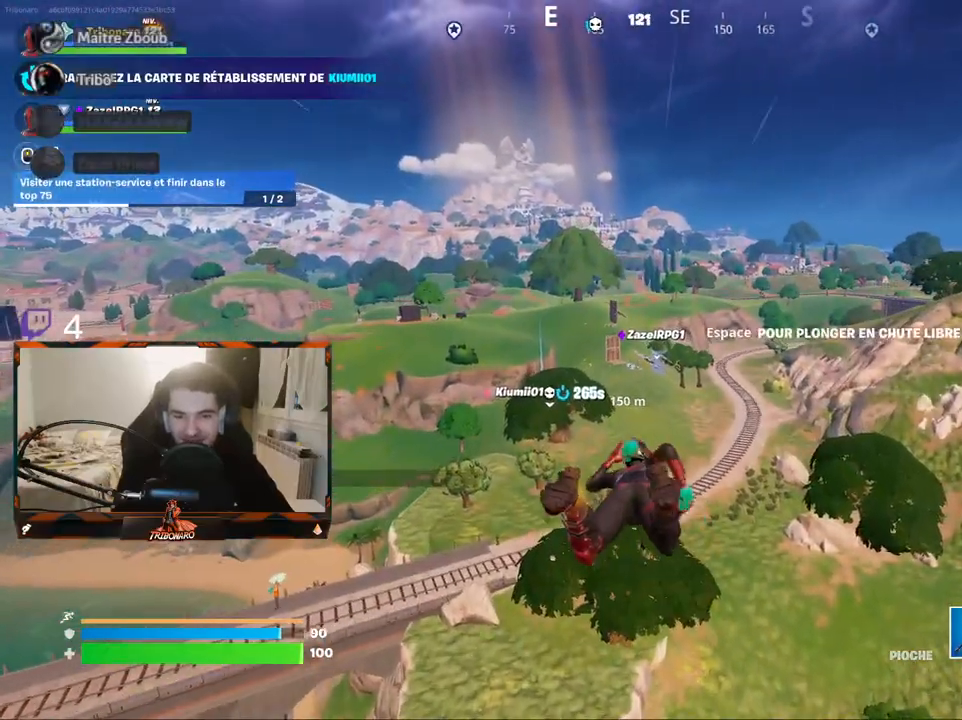
{"keys": ["z"], "mouse": [], "mouse_move": "up-right", "events": [[50, "space", "up"], [184, "q", "down"], [384, "q", "up"]]}
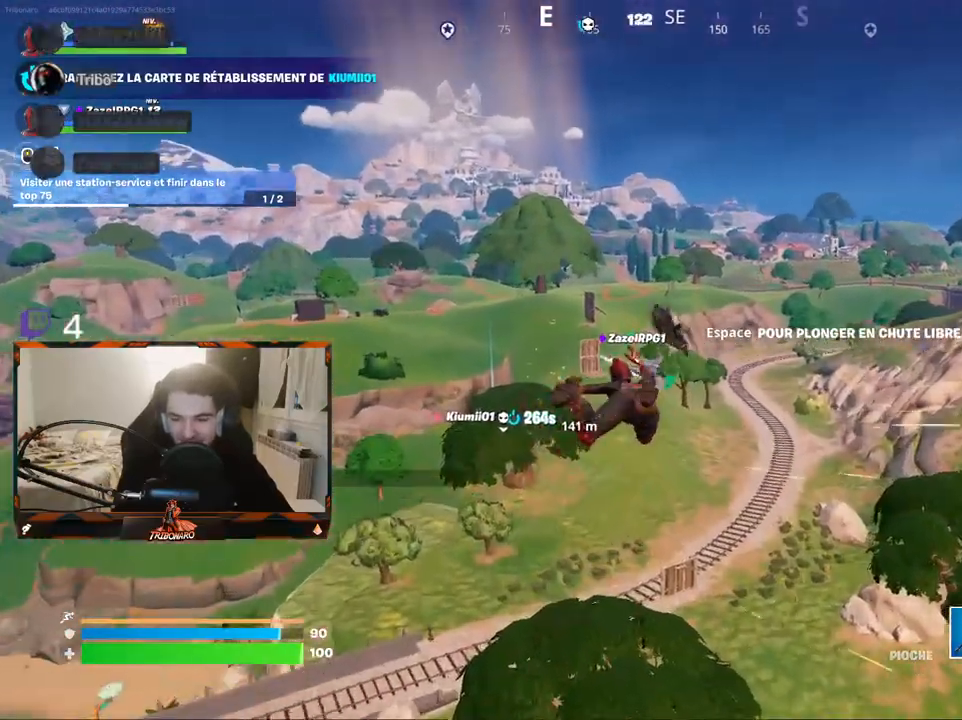
{"keys": ["q", "z"], "mouse": [], "mouse_move": "still", "events": [[17, "a", "down"], [167, "a", "up"], [434, "q", "down"]]}
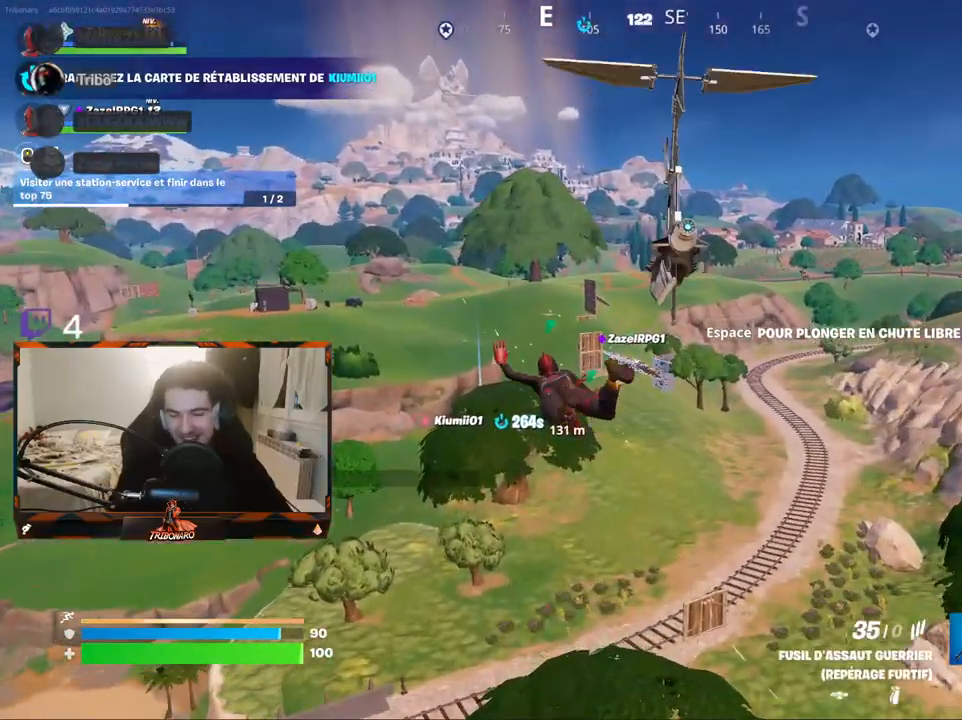
{"keys": ["z"], "mouse": [], "mouse_move": "still", "events": [[134, "q", "up"], [317, "q", "down"], [450, "q", "up"]]}
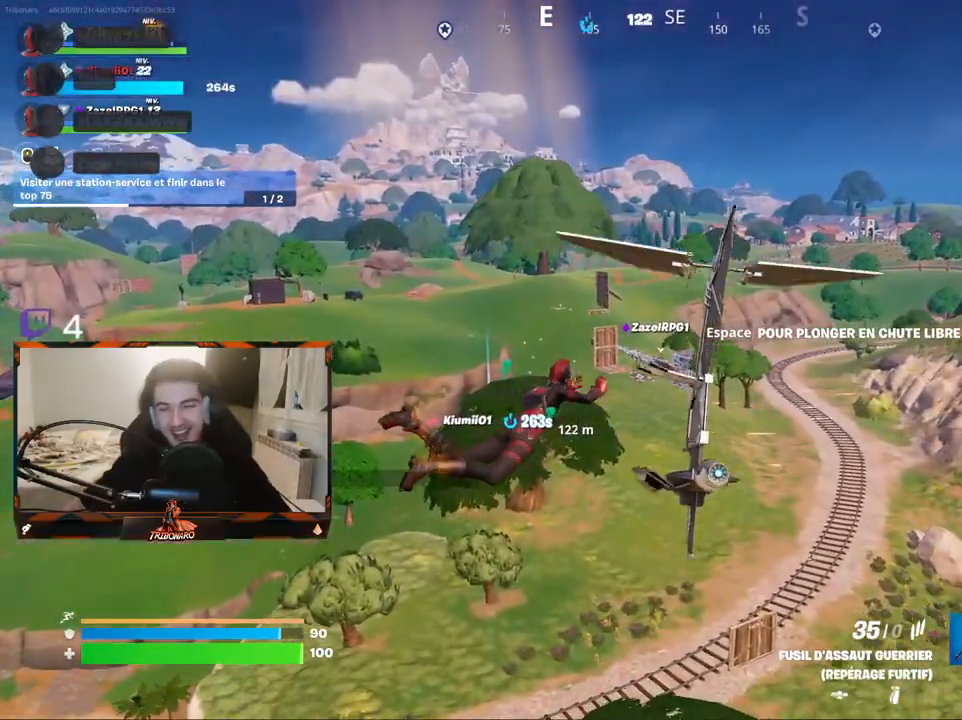
{"keys": ["z"], "mouse": [], "mouse_move": "left", "events": [[150, "q", "down"], [234, "q", "up"]]}
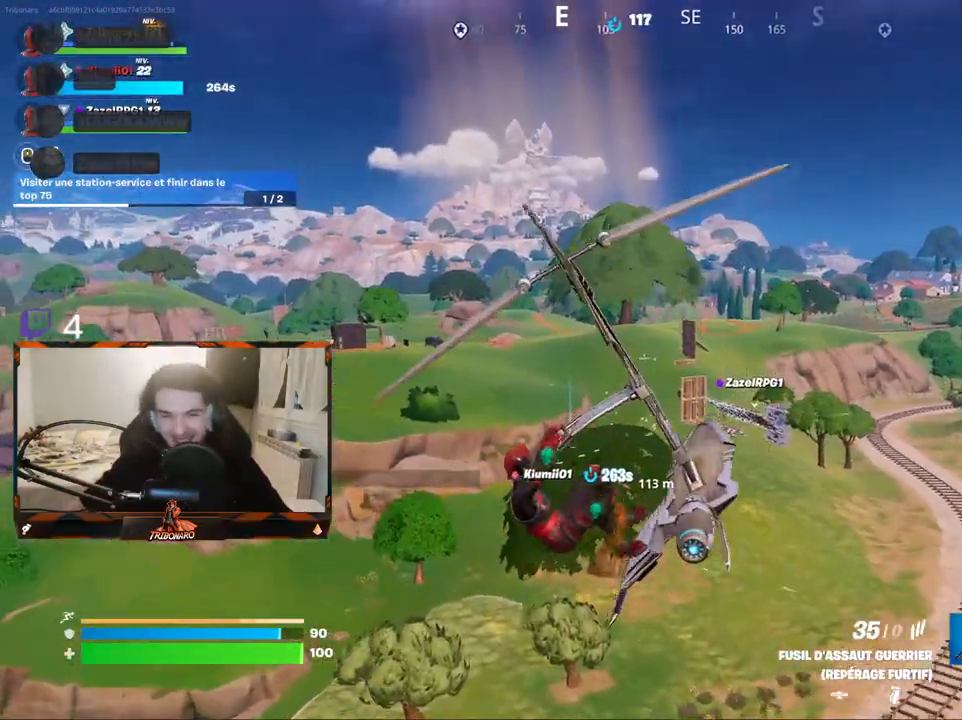
{"keys": ["z"], "mouse": [], "mouse_move": "still", "events": [[350, "q", "down"], [484, "q", "up"]]}
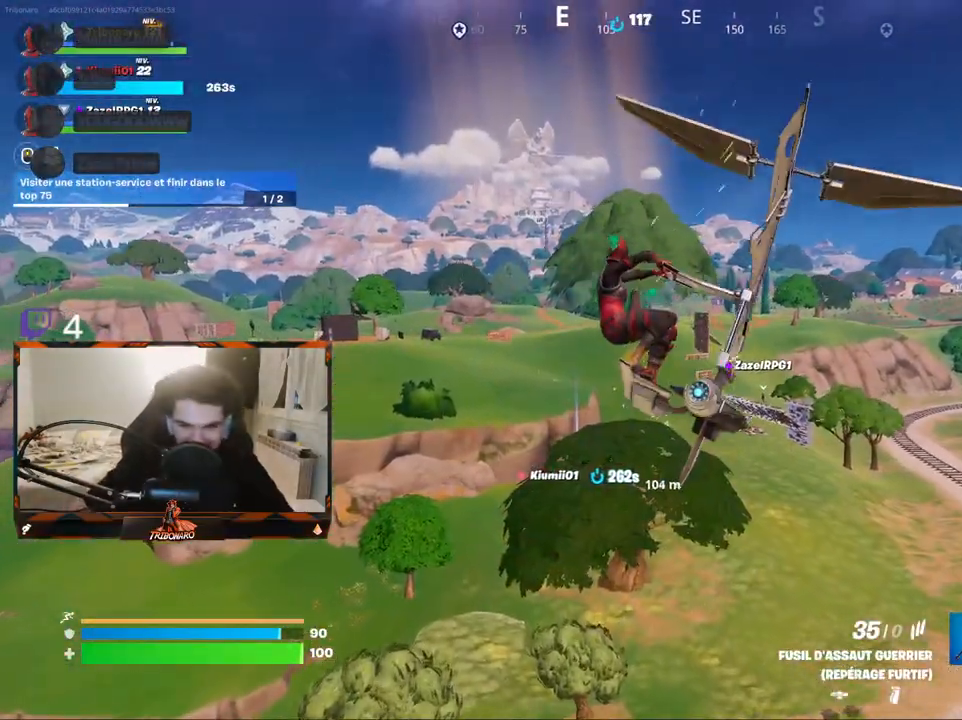
{"keys": ["z"], "mouse": [], "mouse_move": "still", "events": []}
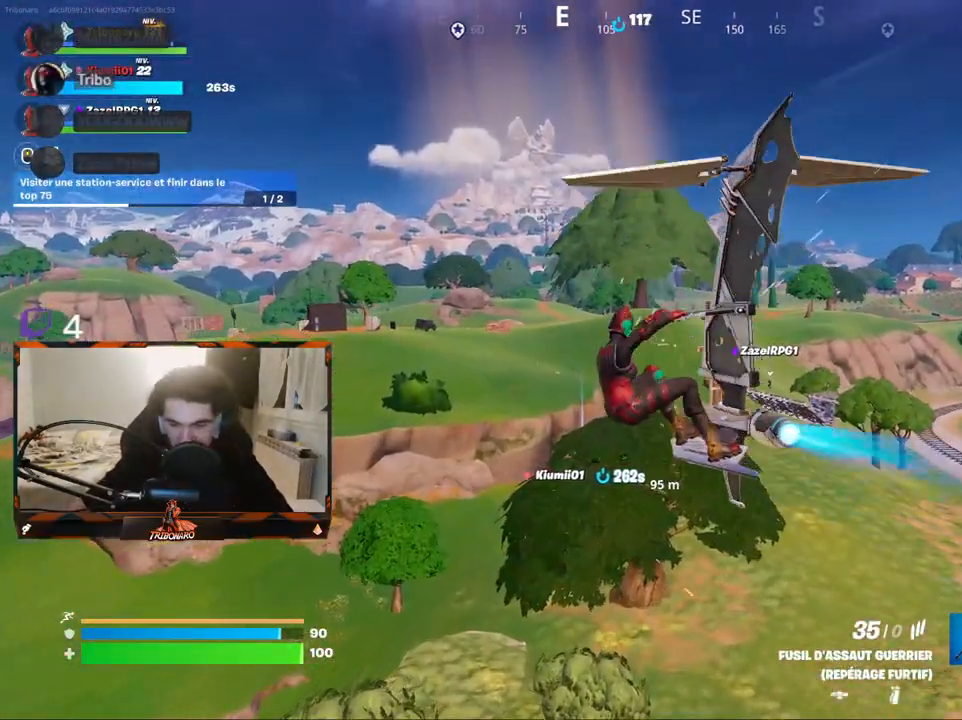
{"keys": ["z"], "mouse": [], "mouse_move": "still", "events": []}
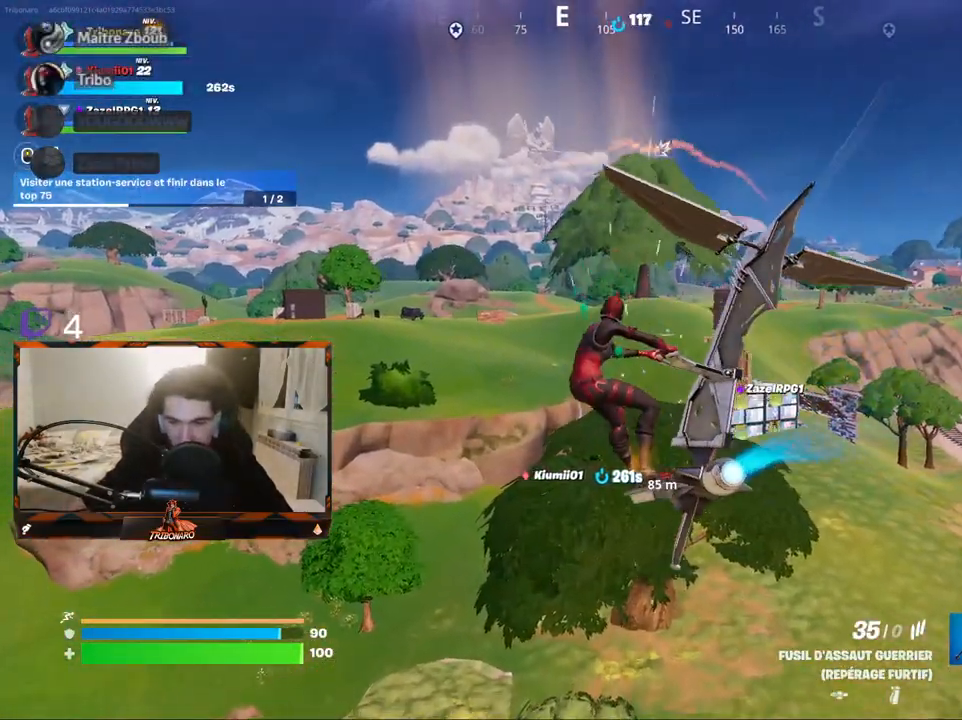
{"keys": ["z"], "mouse": [], "mouse_move": "still", "events": [[17, "q", "down"], [167, "q", "up"]]}
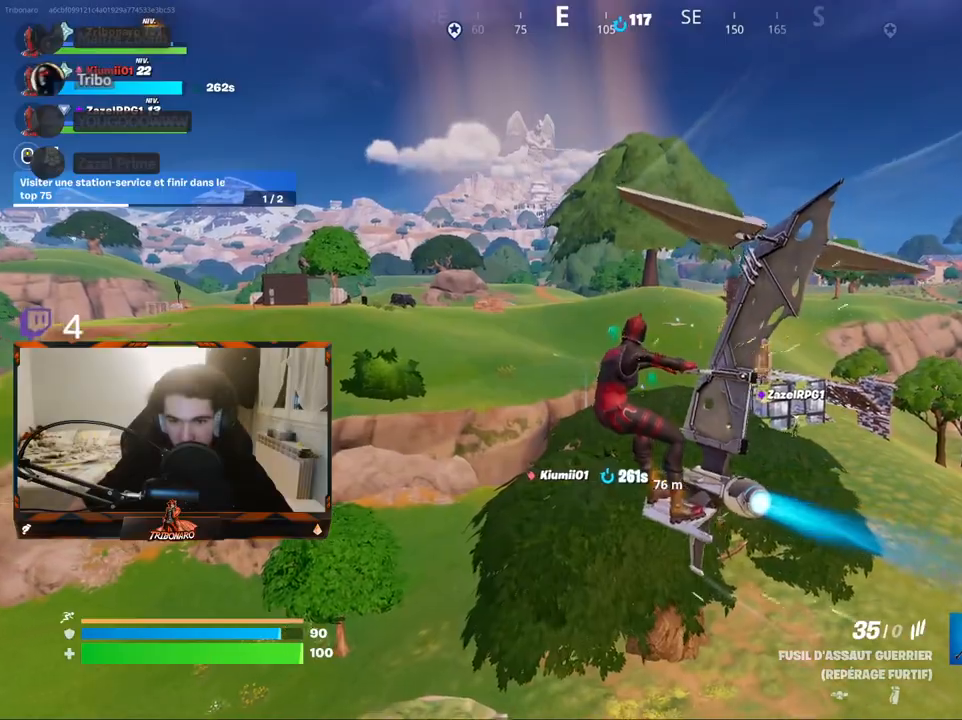
{"keys": ["z"], "mouse": [], "mouse_move": "still", "events": [[267, "4", "down"], [400, "4", "up"]]}
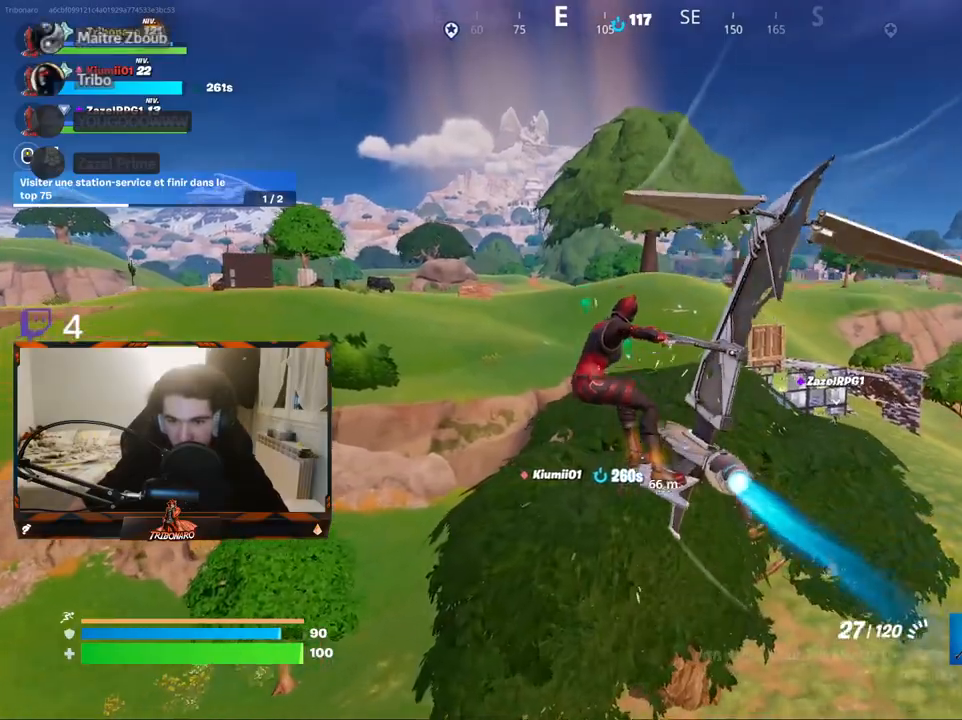
{"keys": ["z"], "mouse": [], "mouse_move": "still", "events": [[284, "q", "down"], [384, "q", "up"]]}
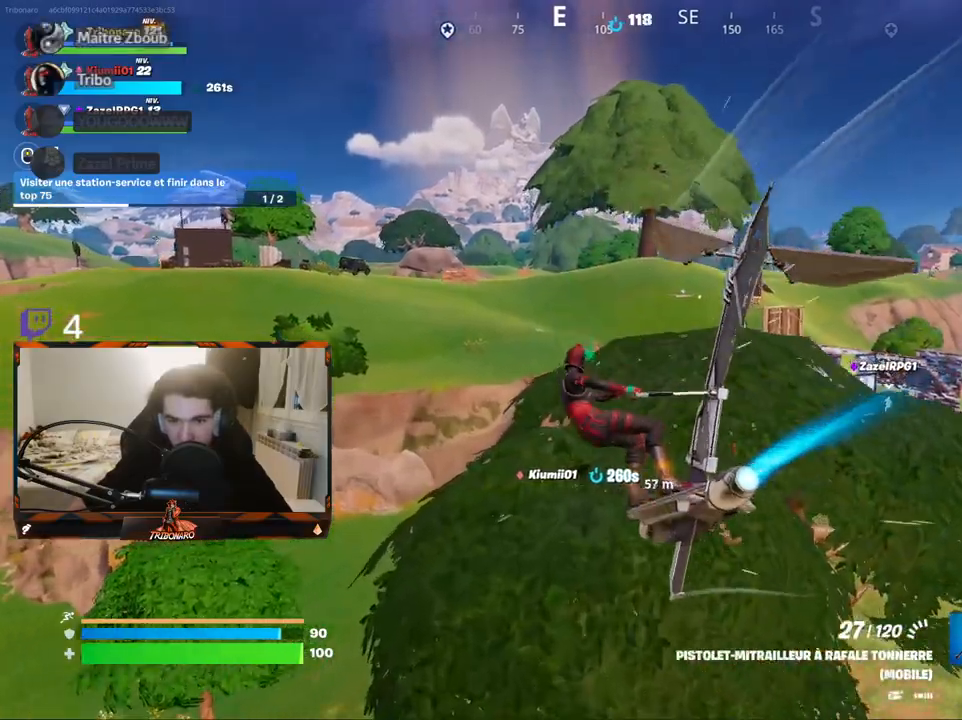
{"keys": ["z"], "mouse": [], "mouse_move": "right", "events": []}
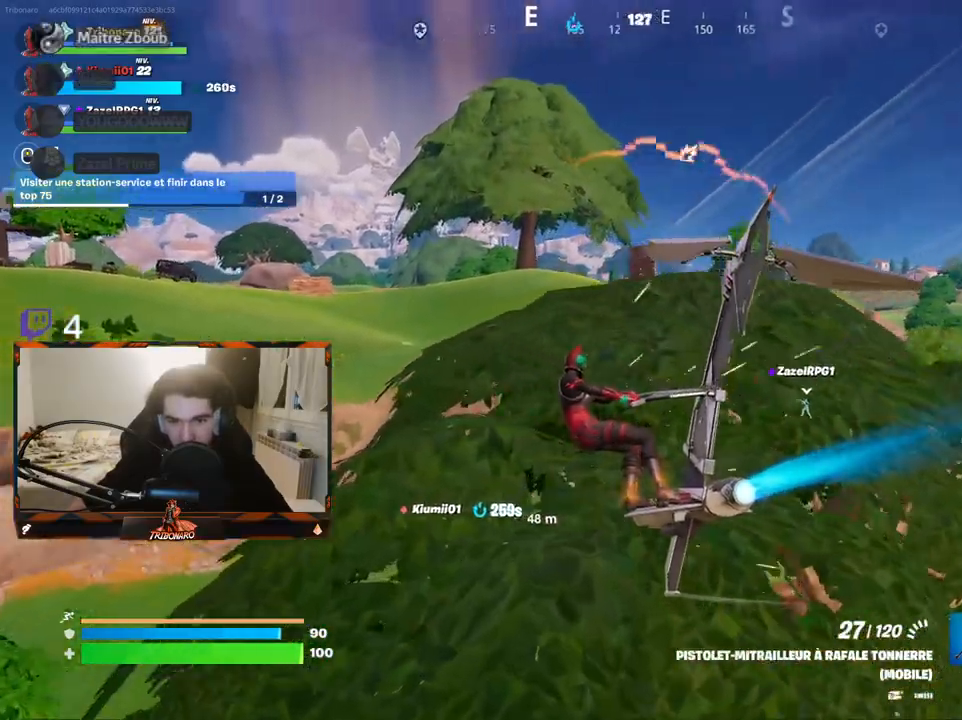
{"keys": ["x", "z"], "mouse": [], "mouse_move": "still", "events": [[450, "x", "down"]]}
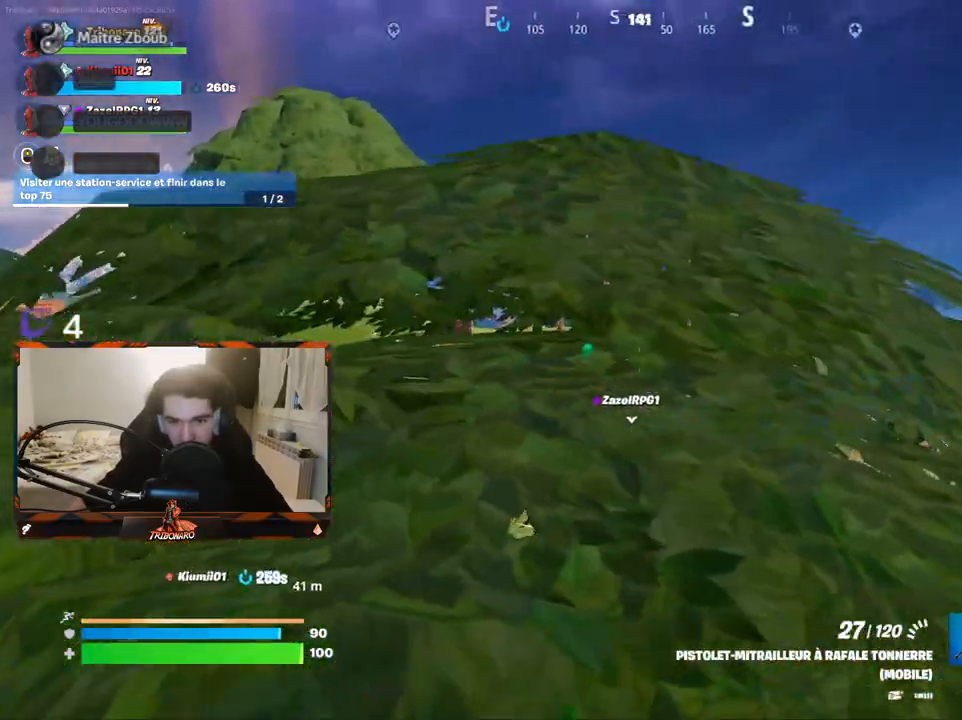
{"keys": ["z"], "mouse": [], "mouse_move": "down-left", "events": [[100, "space", "down"], [100, "x", "up"], [184, "space", "up"]]}
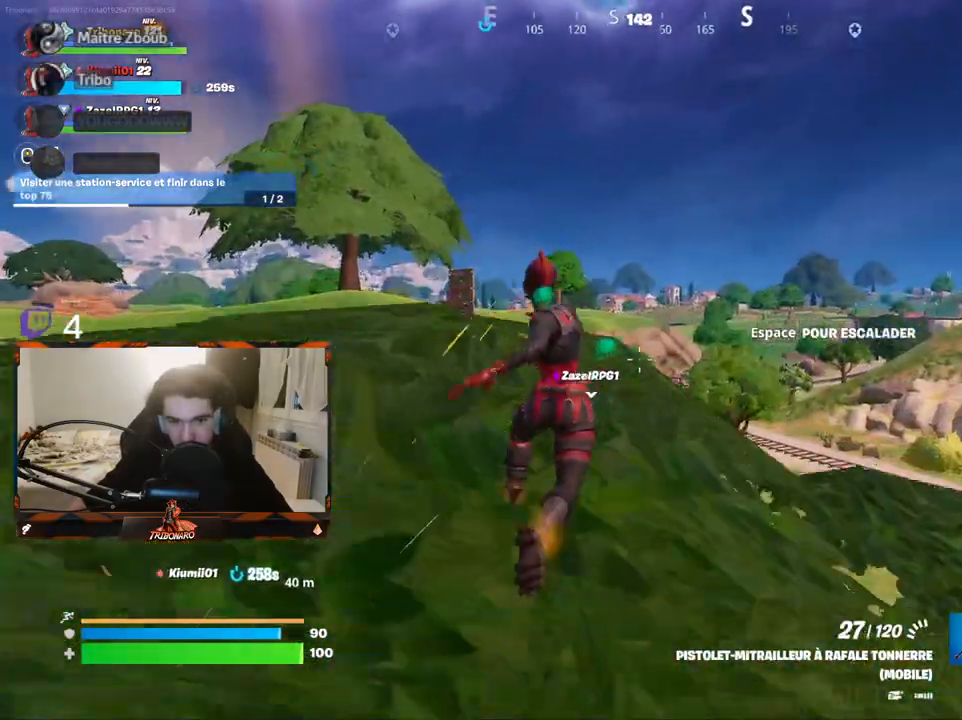
{"keys": ["z"], "mouse": [], "mouse_move": "still", "events": []}
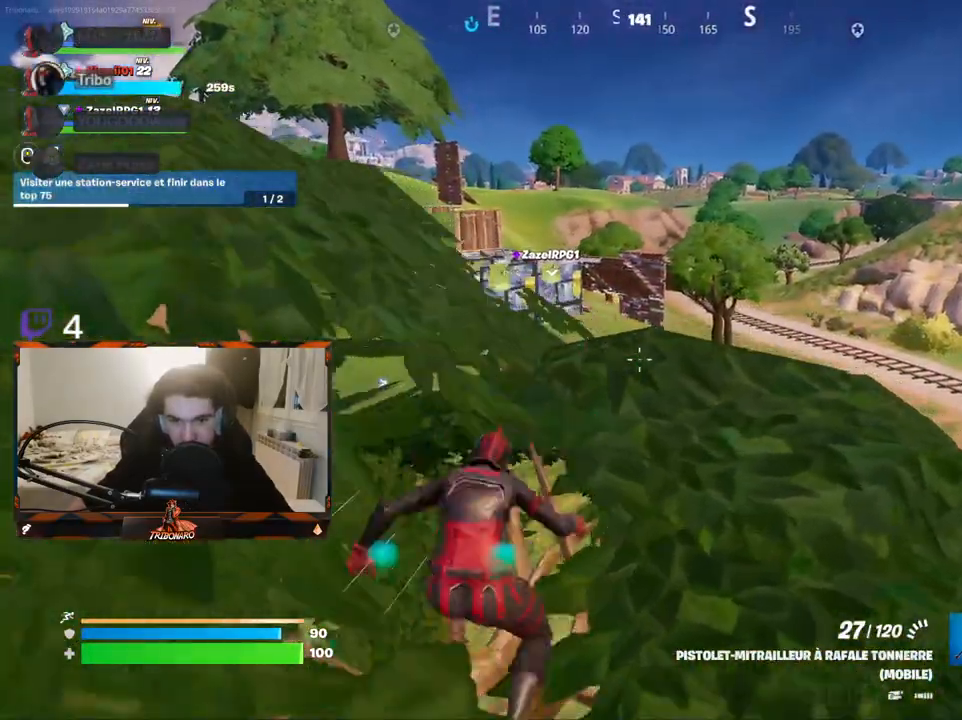
{"keys": ["q", "z"], "mouse": [], "mouse_move": "left", "events": [[500, "q", "down"]]}
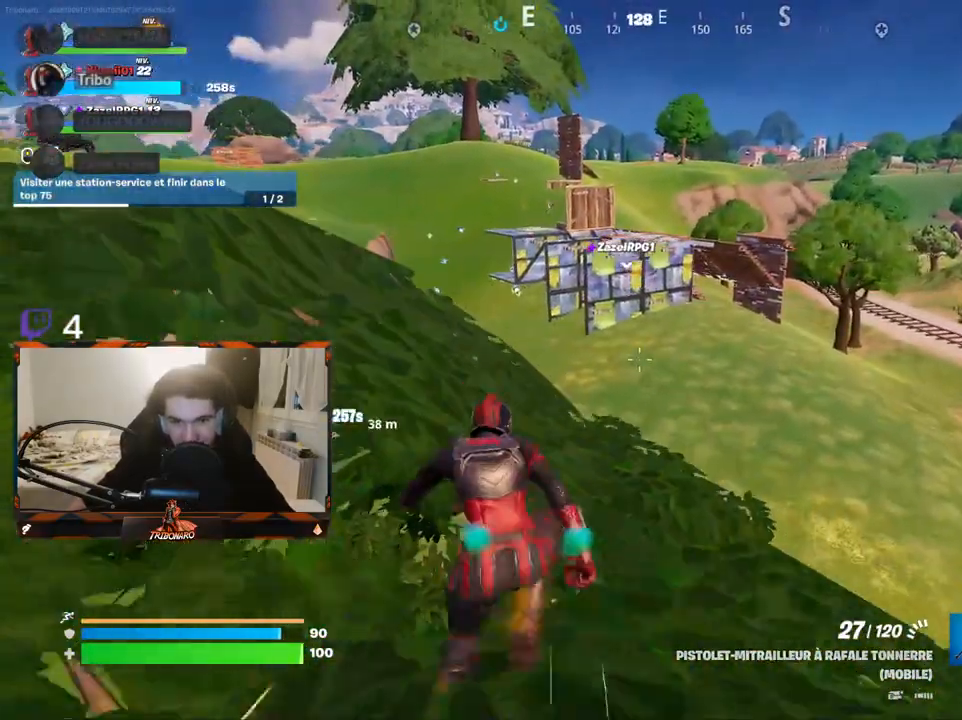
{"keys": ["q", "z"], "mouse": [], "mouse_move": "still", "events": [[150, "q", "up"], [417, "q", "down"]]}
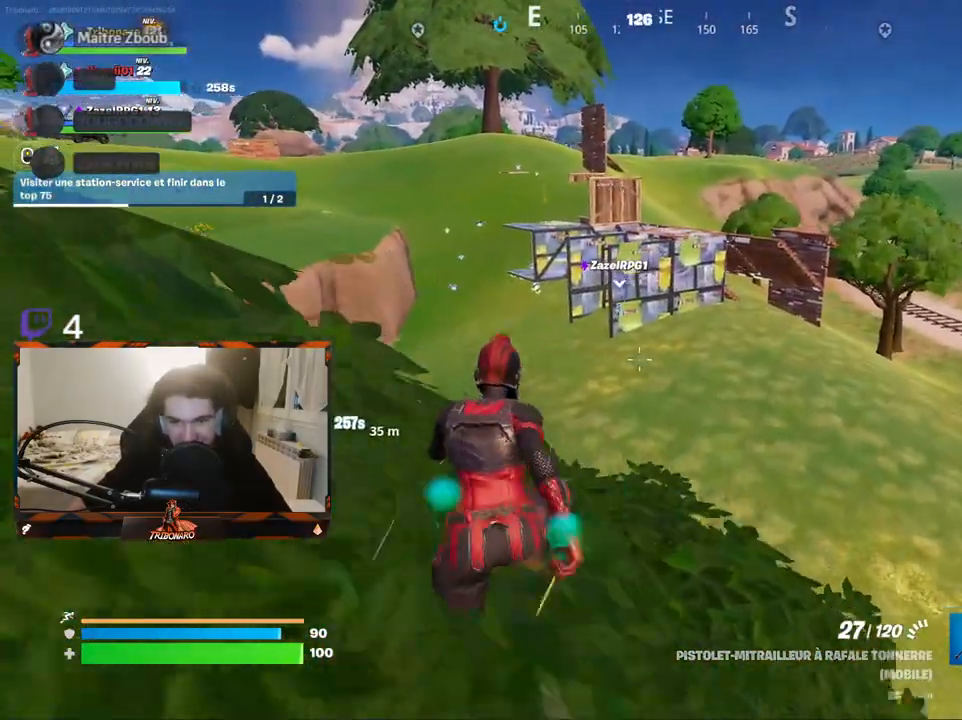
{"keys": ["z"], "mouse": [], "mouse_move": "still", "events": [[200, "q", "up"], [300, "q", "down"], [434, "q", "up"]]}
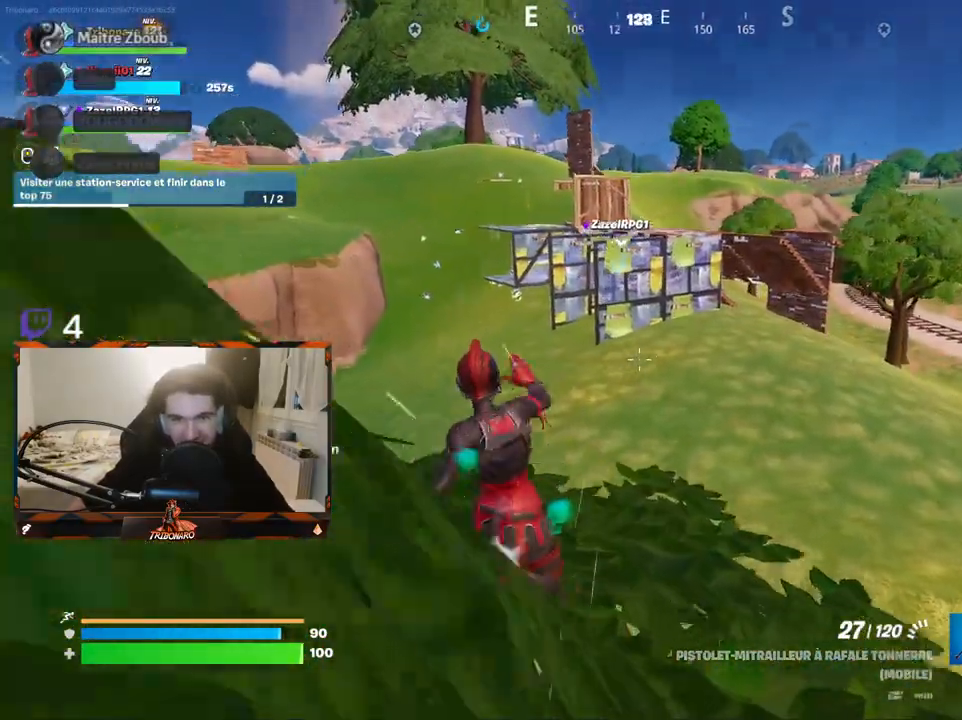
{"keys": ["q", "z"], "mouse": [], "mouse_move": "still", "events": [[400, "q", "down"]]}
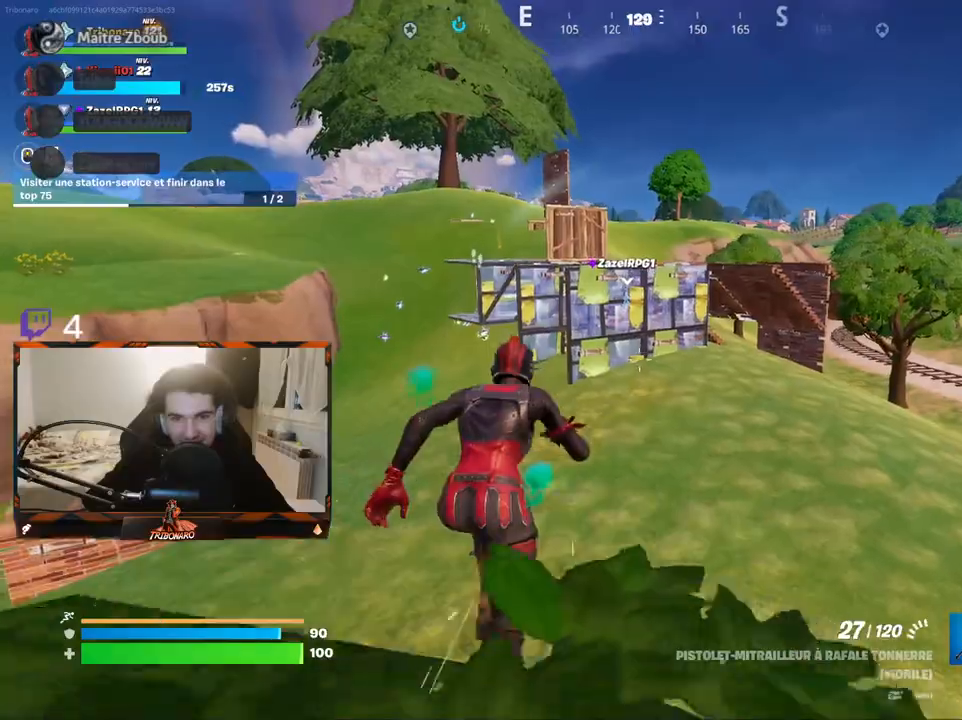
{"keys": ["d", "z"], "mouse": [], "mouse_move": "up-left", "events": [[50, "q", "up"], [334, "d", "down"]]}
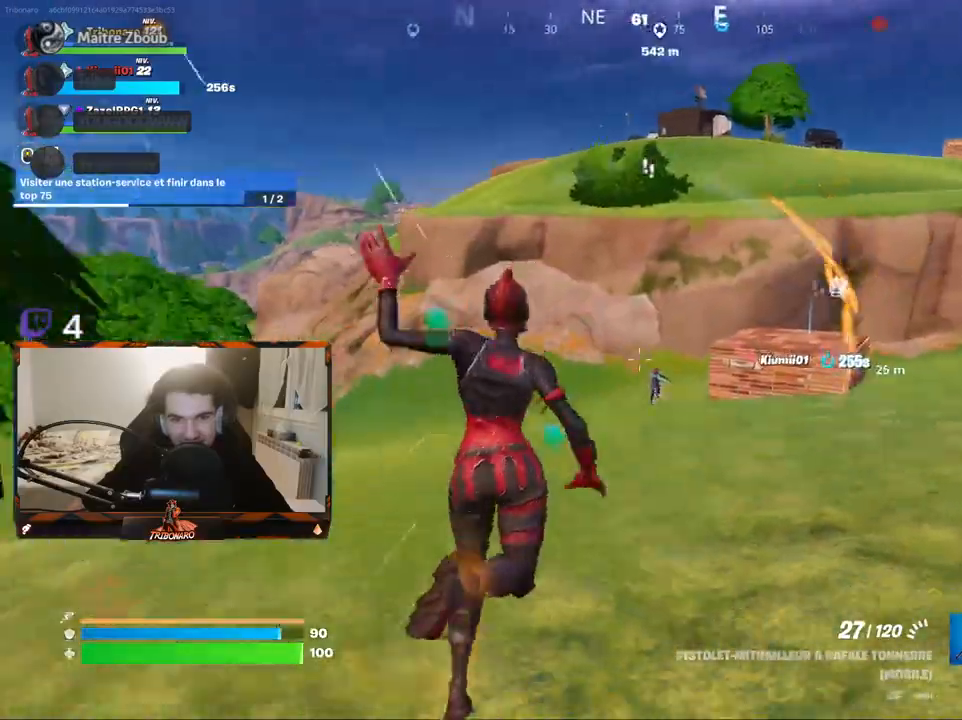
{"keys": ["z"], "mouse": ["left", "right"], "mouse_move": "still", "events": [[300, "d", "up"], [300, "mouse_right", "down"], [484, "mouse_left", "down"]]}
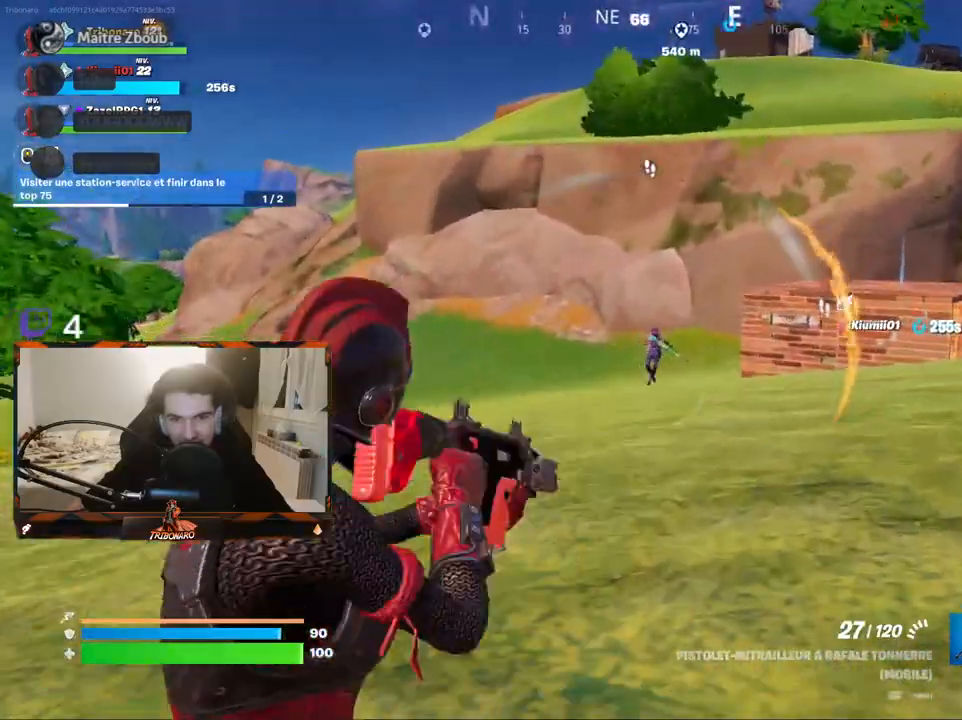
{"keys": ["z"], "mouse": ["left", "right"], "mouse_move": "right", "events": []}
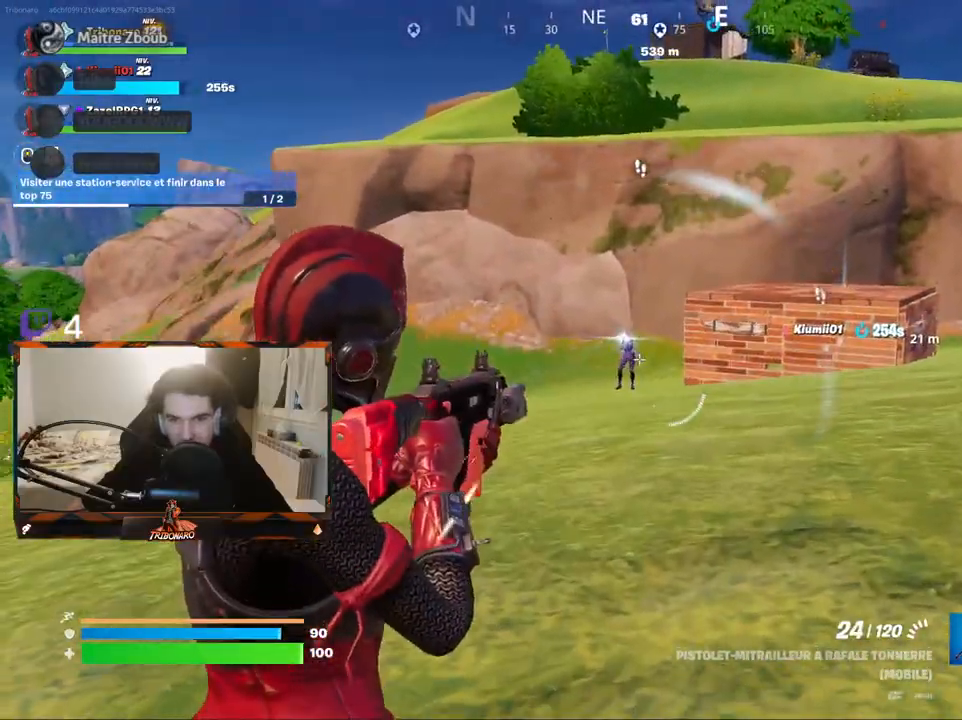
{"keys": ["q", "z"], "mouse": ["left", "right"], "mouse_move": "down", "events": [[150, "q", "down"], [334, "space", "down"], [467, "space", "up"]]}
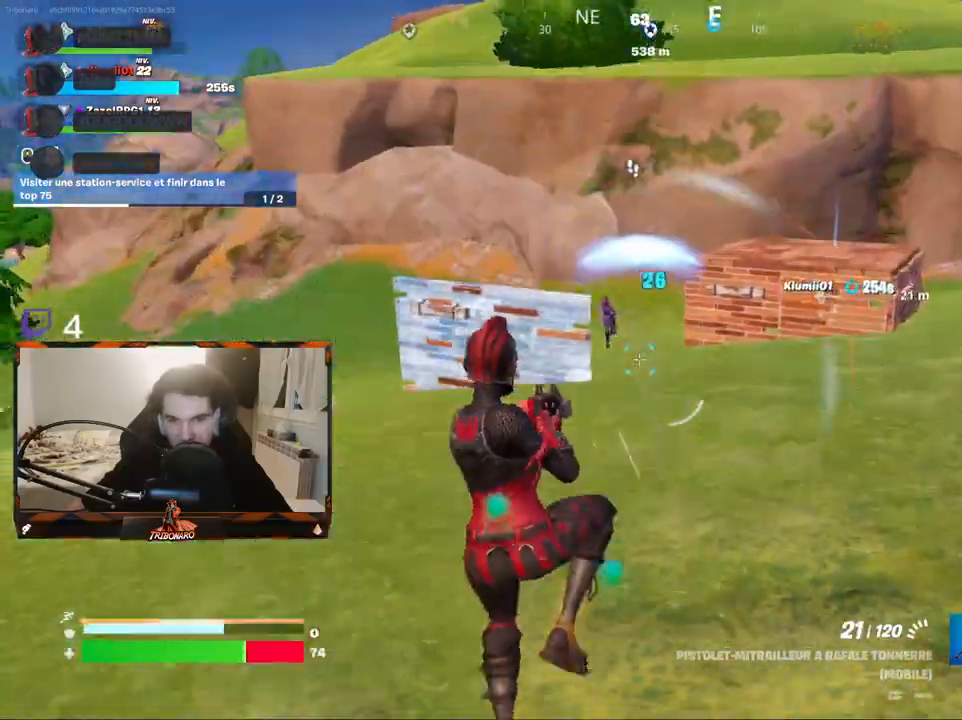
{"keys": ["q", "z"], "mouse": ["left"], "mouse_move": "down-left", "events": [[117, "mouse_right", "up"], [200, "q", "up"], [300, "d", "down"], [384, "d", "up"], [434, "q", "down"]]}
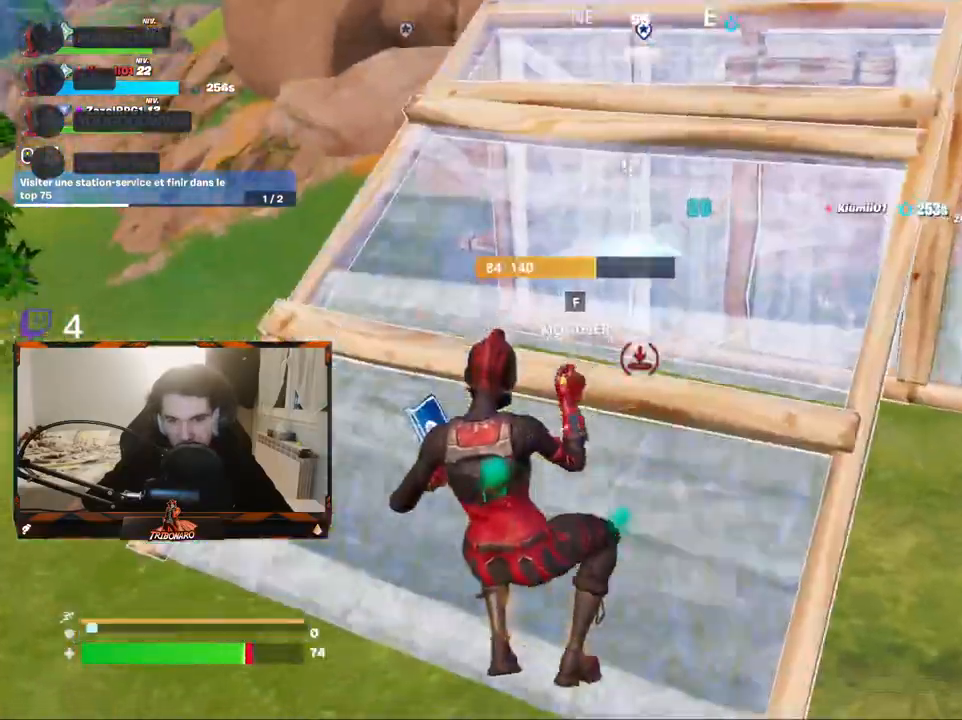
{"keys": ["z"], "mouse": [], "mouse_move": "still", "events": [[34, "mouse_left", "up"], [134, "4", "down"], [167, "q", "up"], [217, "4", "up"]]}
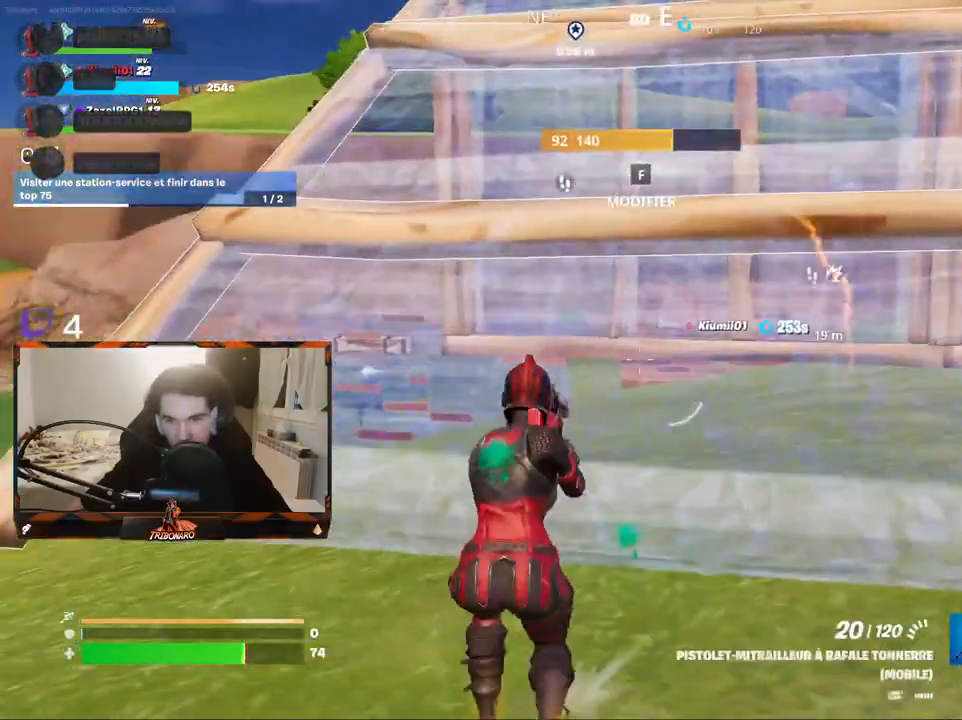
{"keys": ["d", "z"], "mouse": [], "mouse_move": "left", "events": [[50, "a", "down"], [100, "a", "up"], [150, "d", "down"], [334, "space", "down"], [467, "space", "up"]]}
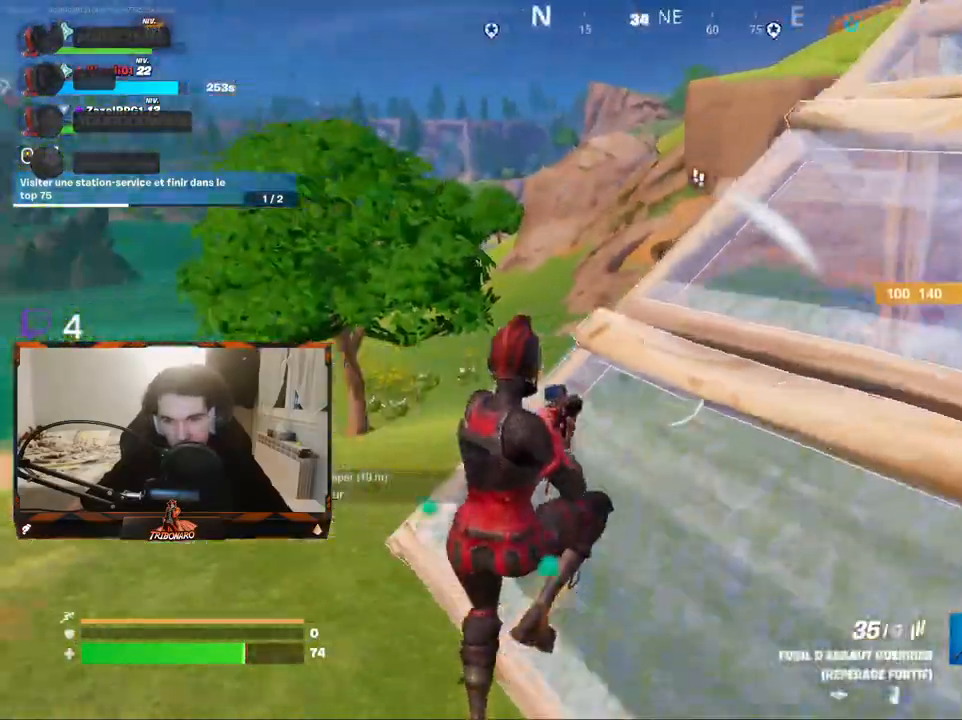
{"keys": ["z"], "mouse": [], "mouse_move": "still", "events": [[484, "d", "up"]]}
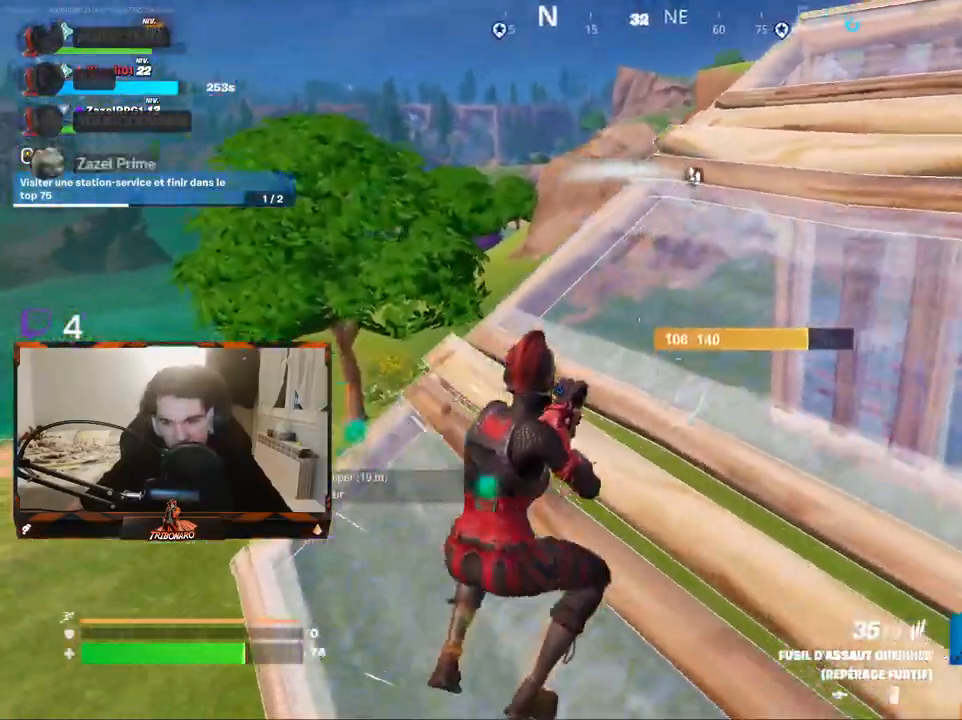
{"keys": ["z"], "mouse": [], "mouse_move": "down", "events": [[84, "x", "down"], [167, "x", "up"]]}